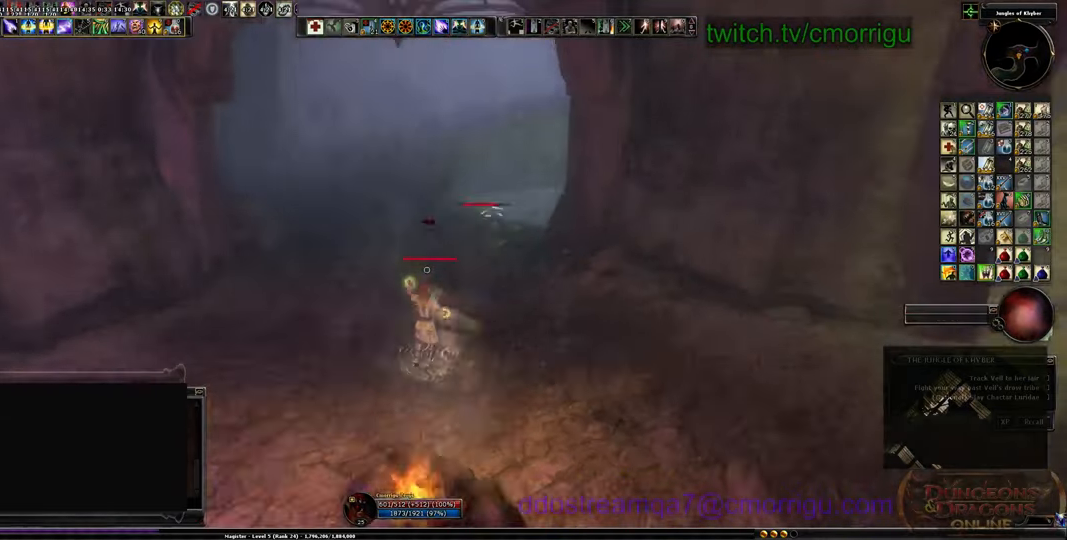
Gameplay with keyboard; each line is a JSON object with the keys held at the frame after it. "events" lists presses ("down") and releases ("up") of ".", "/", "0", "1", "2", "3", "4", "5", "6", "7", "8", "9", "a", "b", "backslash", "backspace", "c", "caps_lock", "comma", "ctrl_l", "ctrl_r", "d", "e", "equals", "escape", "f", "f1", "f10", "f11", "f12", "f2", "f3", "f4", "f5", "f6", "f7", "f8", "f9", "g", "h", "i", "j", "k", "l", "lbracket", "m", "minus", "n", "o", "p", "q", "quote", "r", "rbracket", "return", "s", "semicolon", "shift_l", "shift_r", "space", "t", "tab", "tilde", "u", "v", "w", "x", "y" and "z" between this image and that frame as [ms after this image, input, new state], when the widget could be followed in between. No other keys are recorded. Mouse input is not recorded.
{"keys": ["s"], "events": [[167, "a", "up"]]}
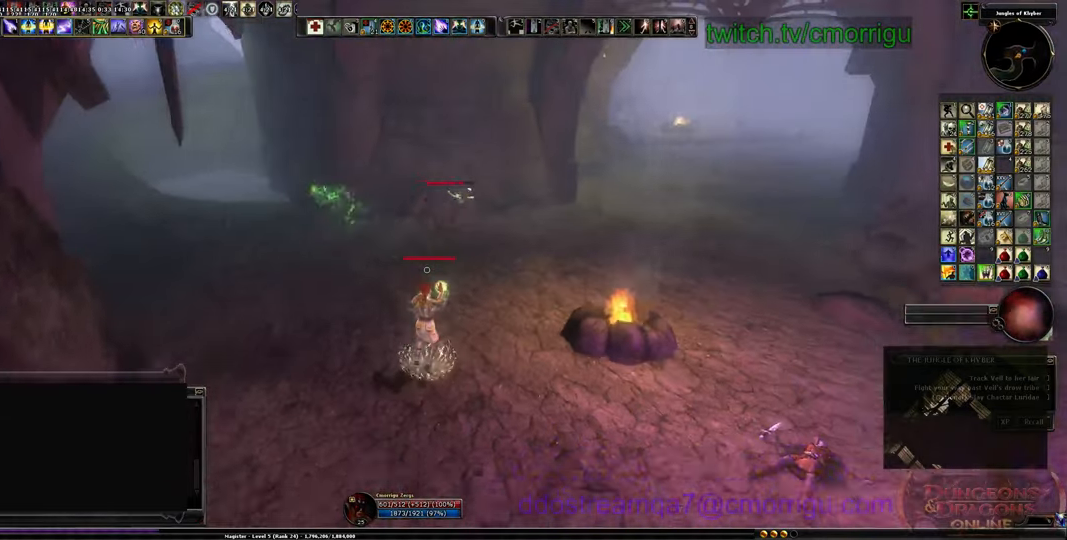
{"keys": ["s"], "events": []}
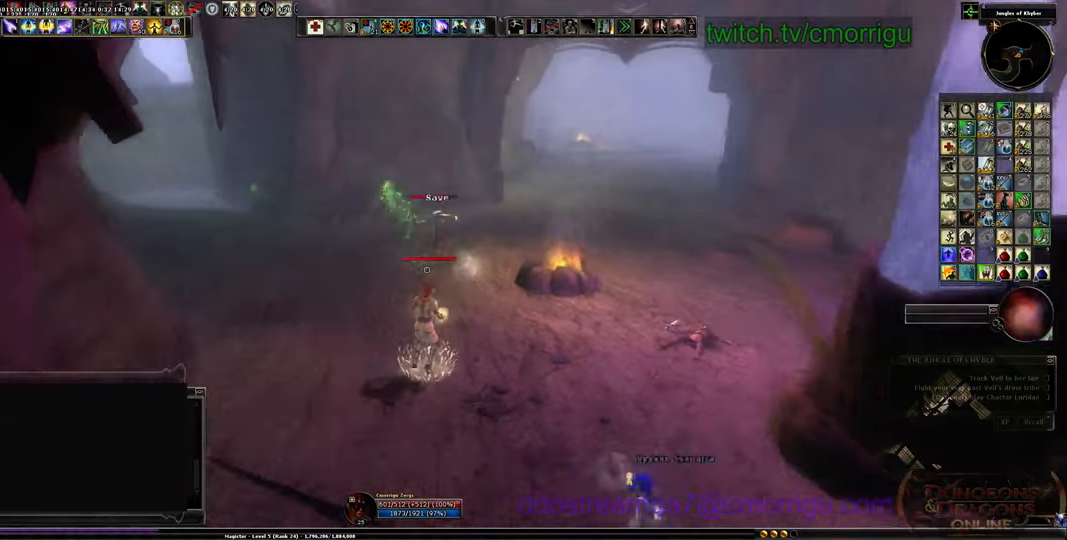
{"keys": ["s"], "events": [[34, "d", "down"], [300, "d", "up"]]}
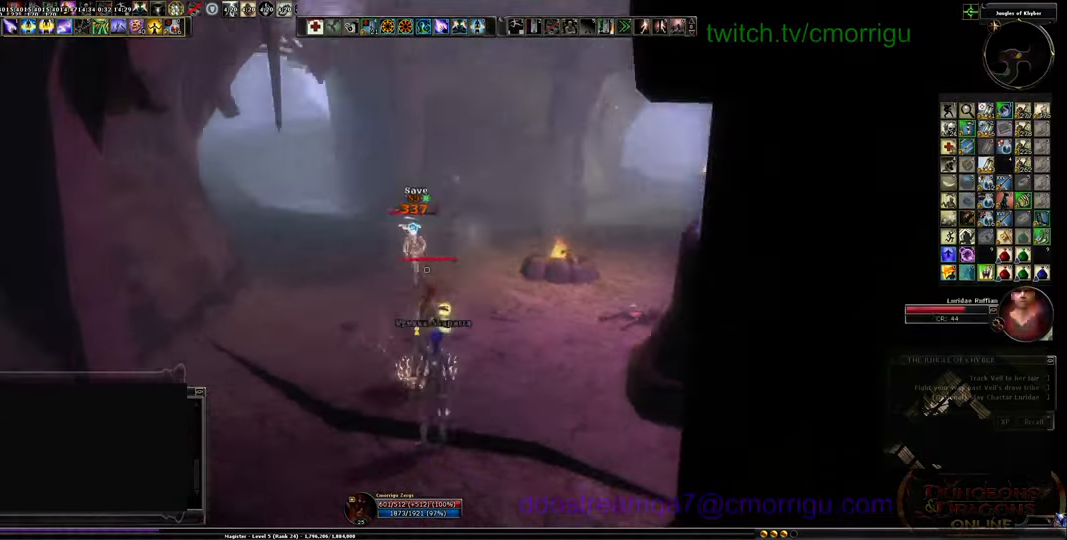
{"keys": ["d"], "events": [[234, "s", "up"], [434, "d", "down"]]}
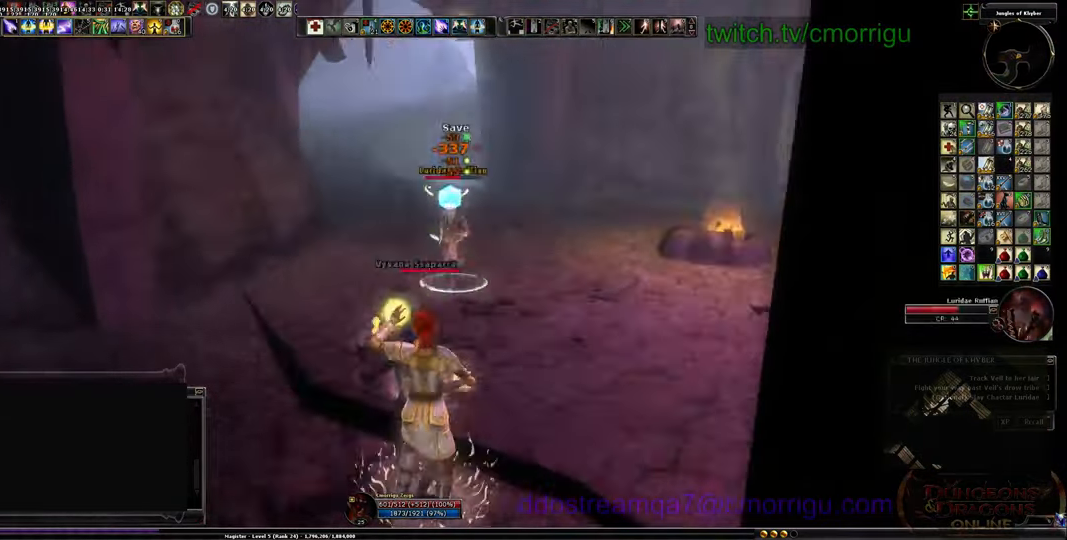
{"keys": ["d"], "events": []}
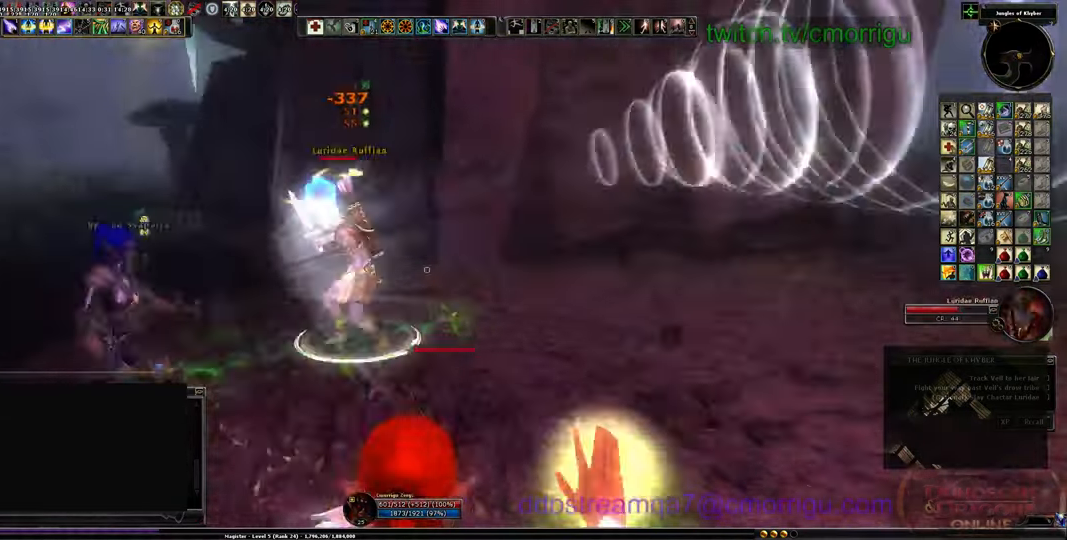
{"keys": ["s"], "events": [[67, "s", "down"], [200, "d", "up"]]}
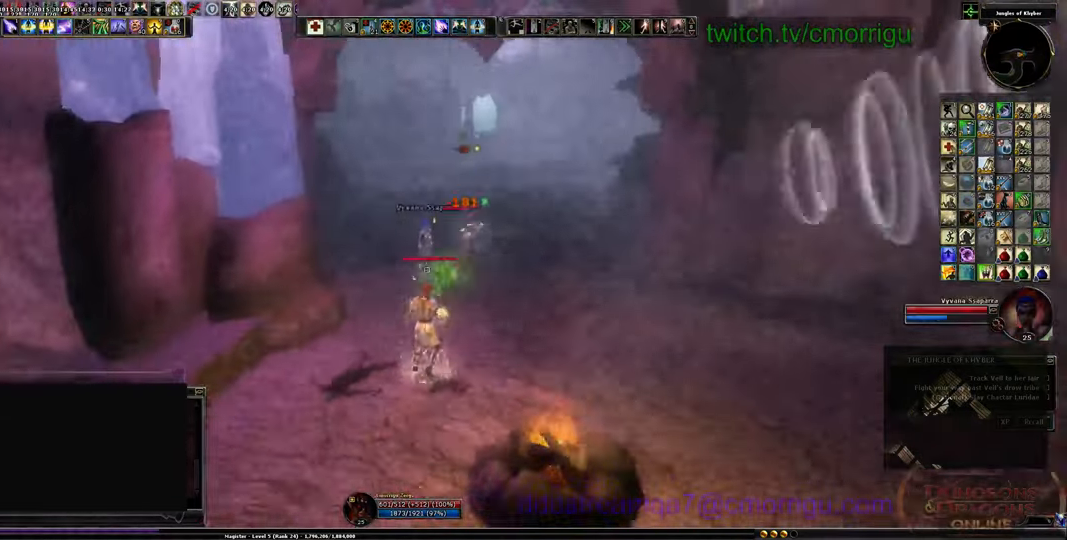
{"keys": ["s"], "events": []}
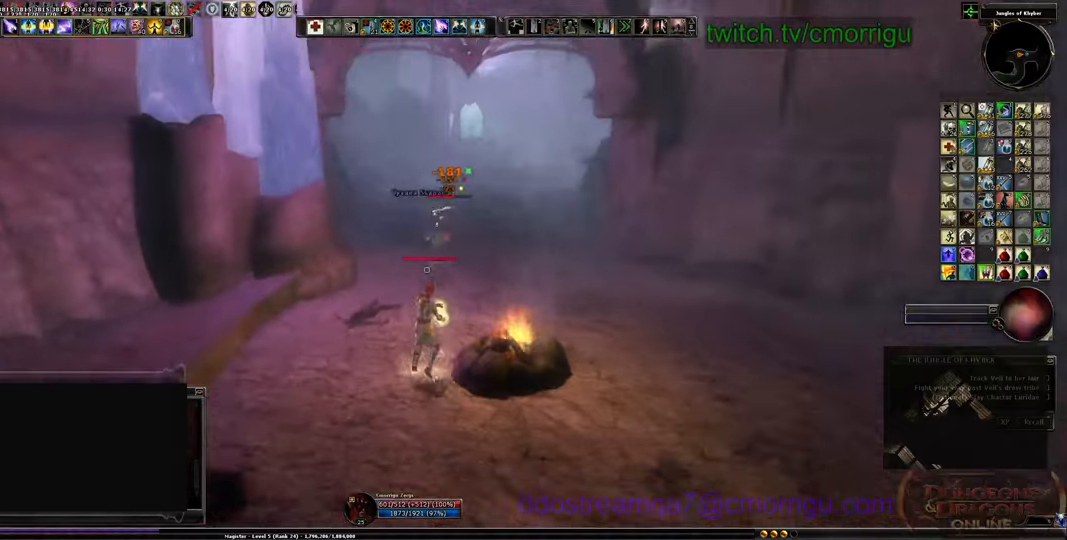
{"keys": [], "events": [[67, "s", "up"]]}
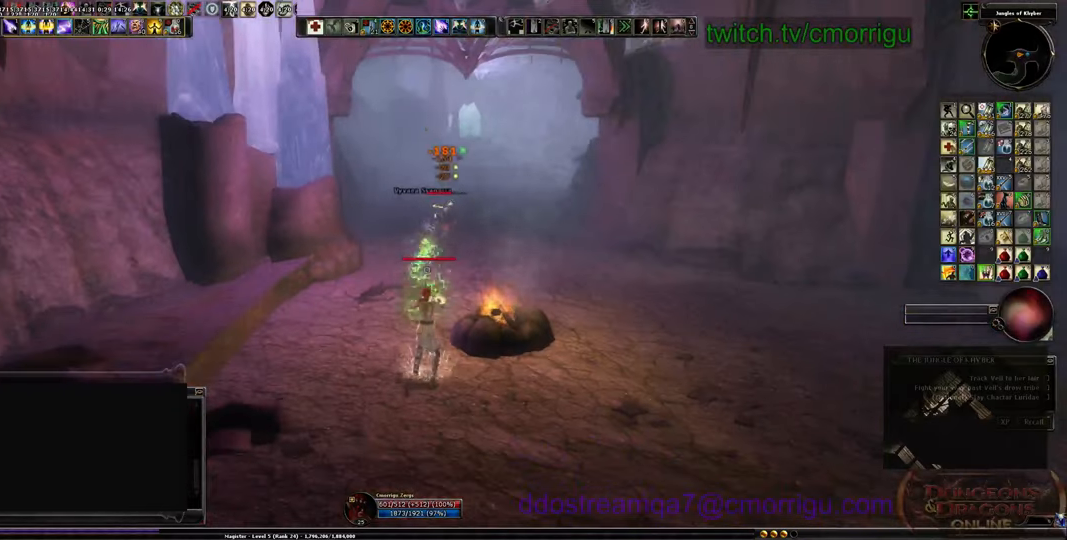
{"keys": ["d"], "events": [[367, "d", "down"]]}
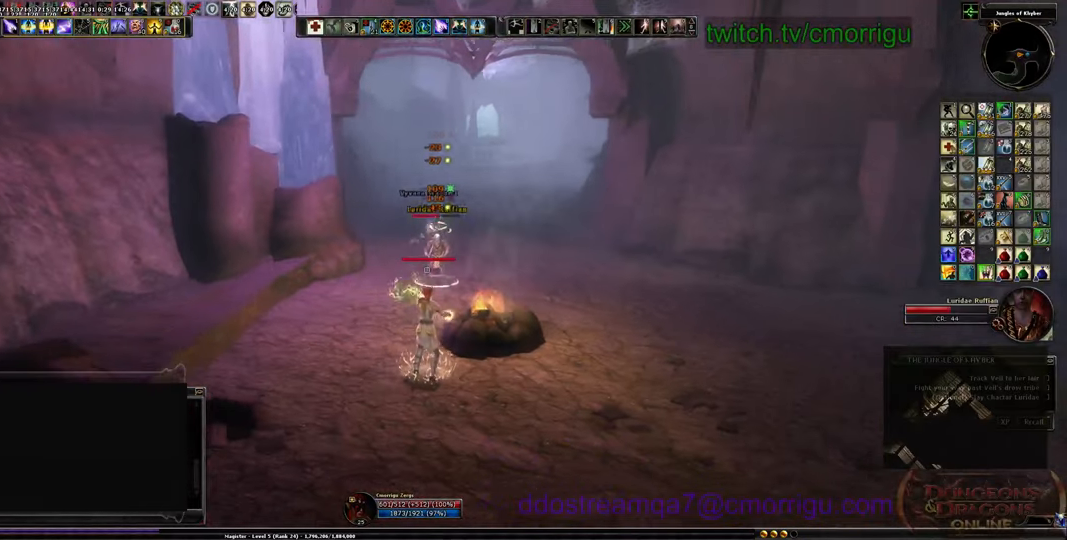
{"keys": ["d"], "events": []}
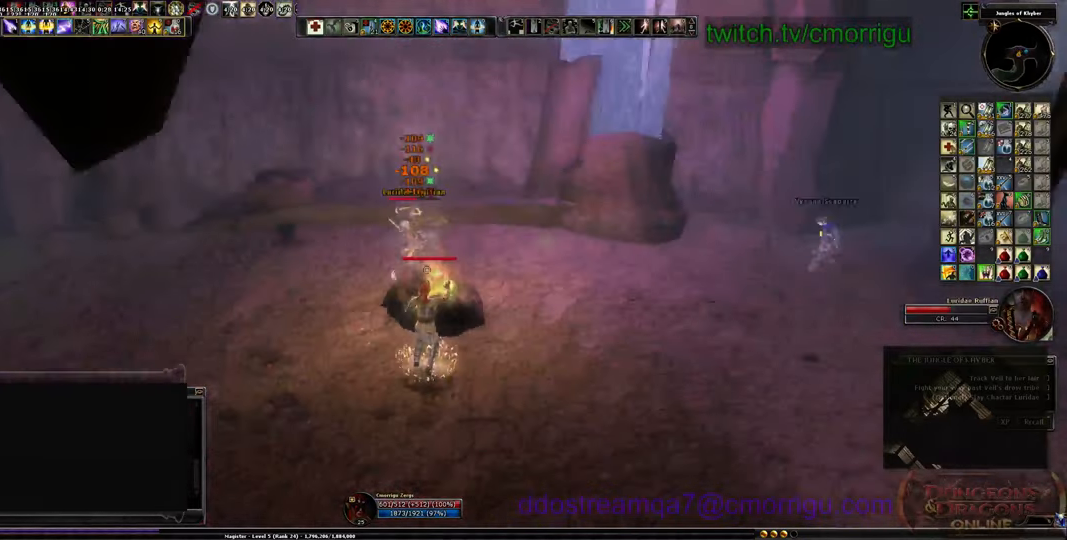
{"keys": ["s"], "events": [[200, "s", "down"], [267, "d", "up"]]}
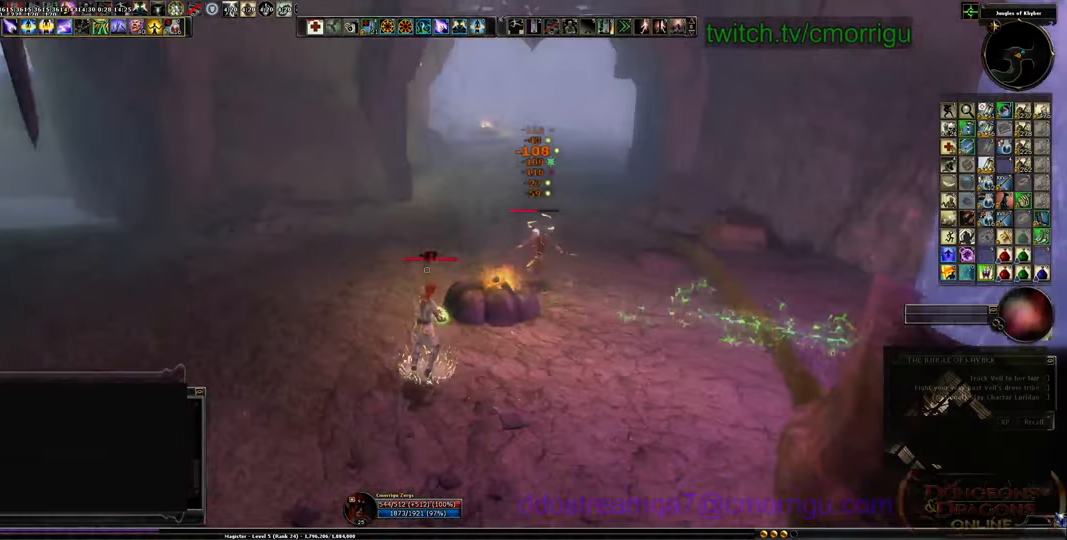
{"keys": ["s"], "events": []}
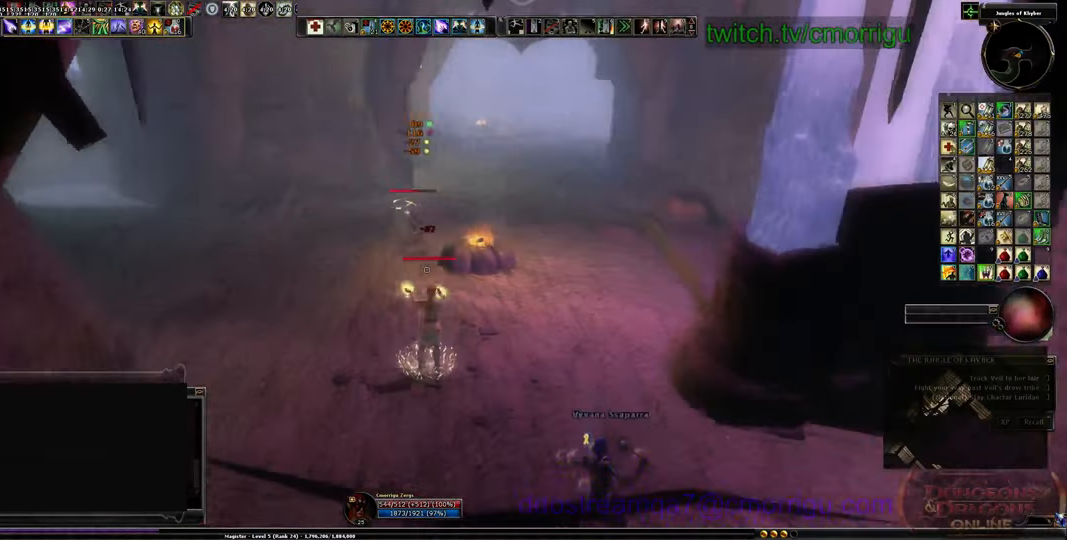
{"keys": ["s"], "events": []}
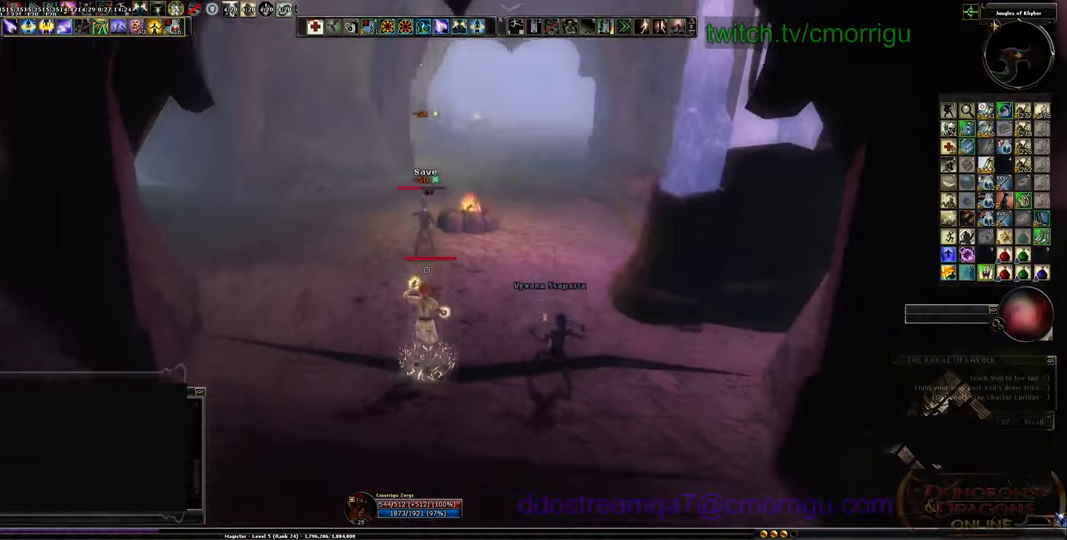
{"keys": ["a"], "events": [[300, "s", "up"], [500, "a", "down"]]}
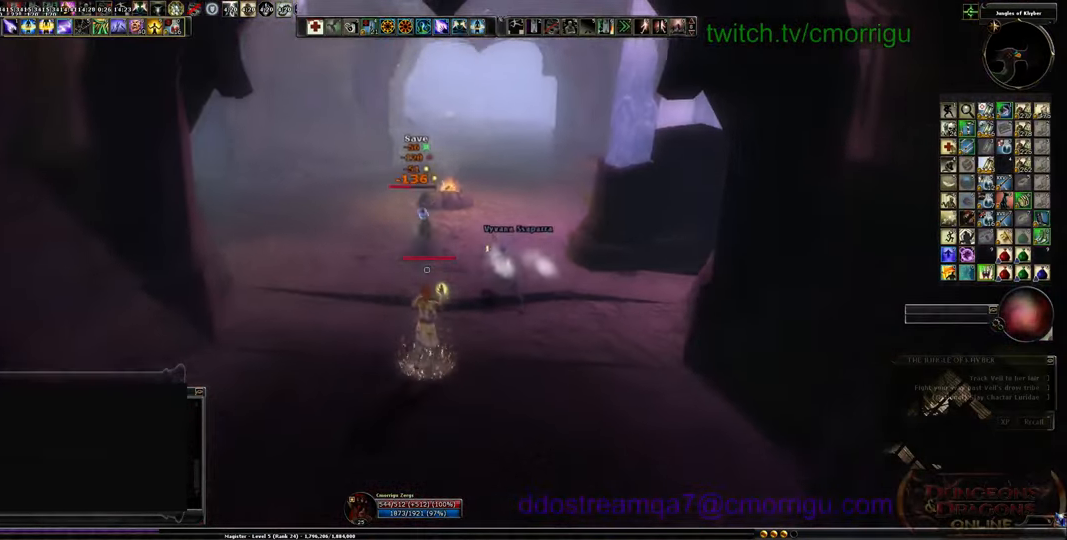
{"keys": ["a"], "events": [[200, "space", "down"], [267, "w", "down"], [400, "space", "up"], [500, "w", "up"]]}
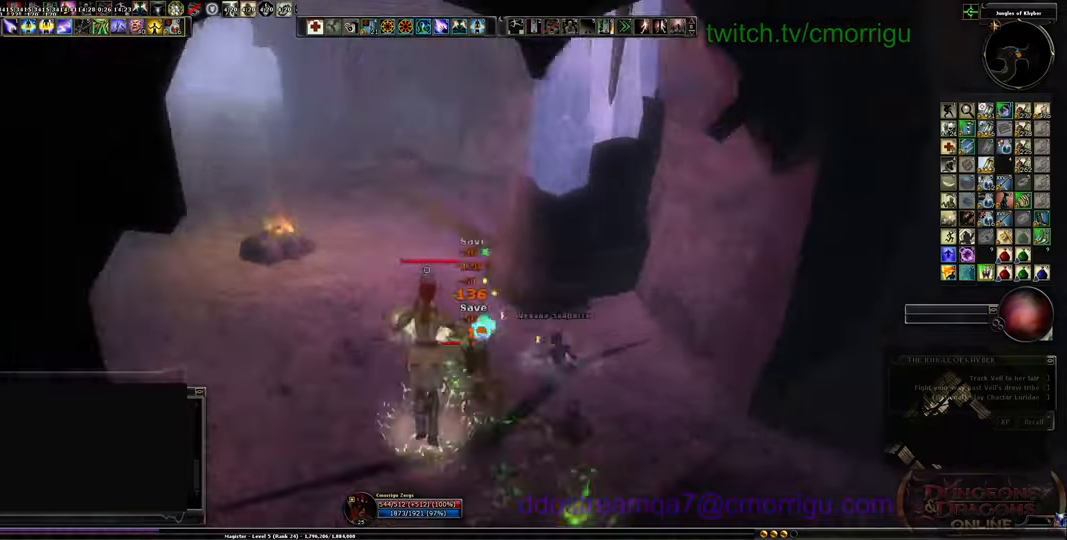
{"keys": ["a", "s"], "events": [[400, "s", "down"]]}